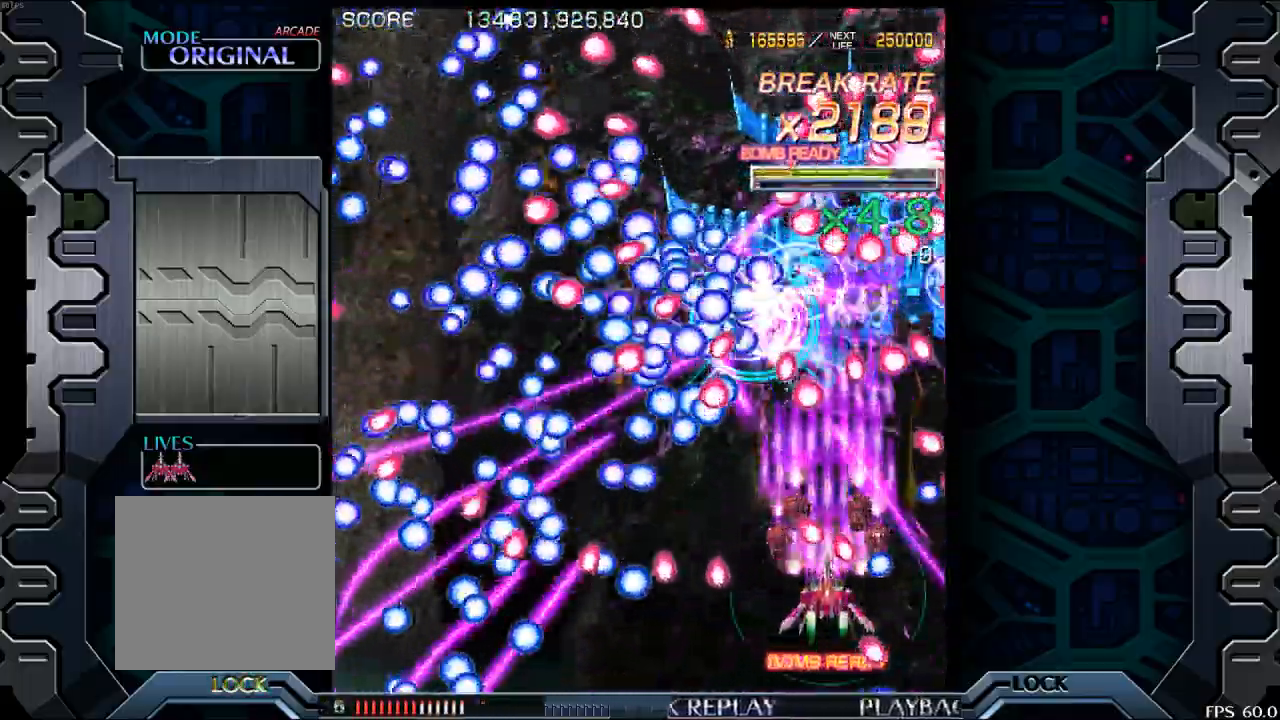
Gameplay with a controller (arcade stick); each line is a JSON object with the inputs held at the frame after it. "events" lists button and stick changes between this image and that frame as [ms after this image, input, new state], when the widget could be followed in between. Not read: L3 R3.
{"buttons": [], "left_stick": "center", "events": [[117, "left_stick", "left"], [233, "left_stick", "up"], [367, "left_stick", "right"], [500, "left_stick", "center"]]}
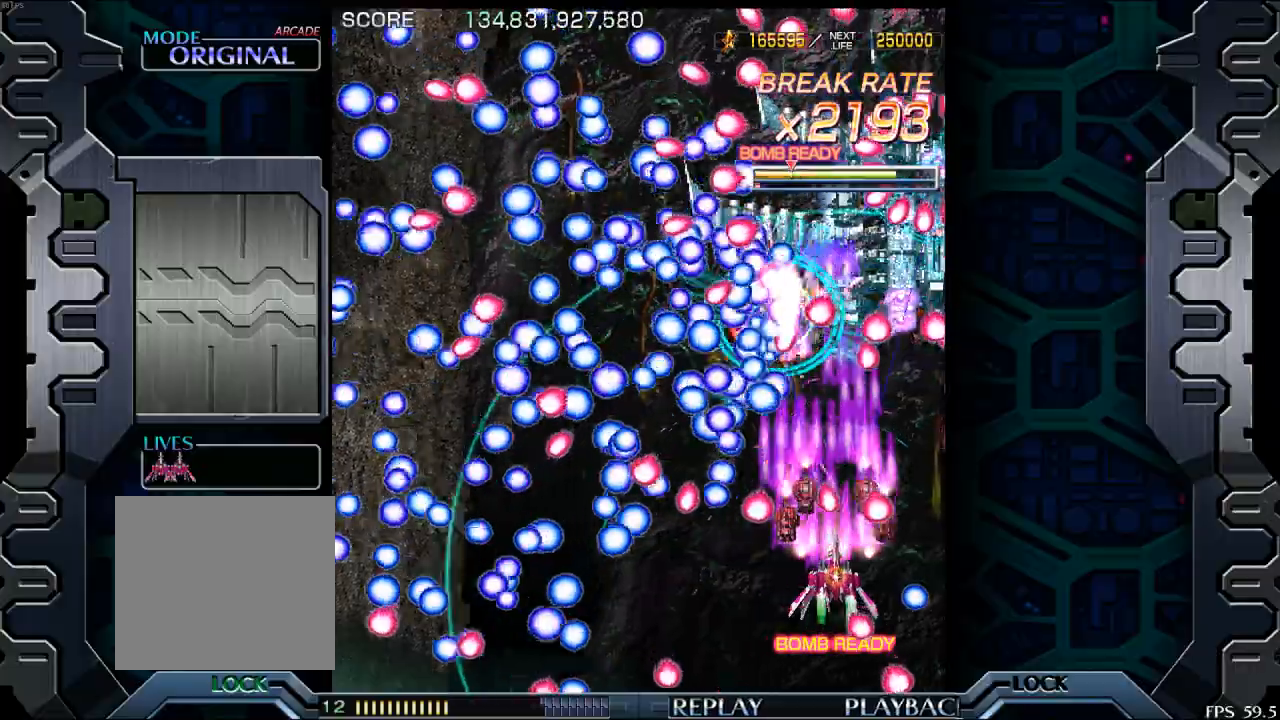
{"buttons": [], "left_stick": "left", "events": [[133, "left_stick", "down"], [300, "left_stick", "center"], [417, "left_stick", "left"]]}
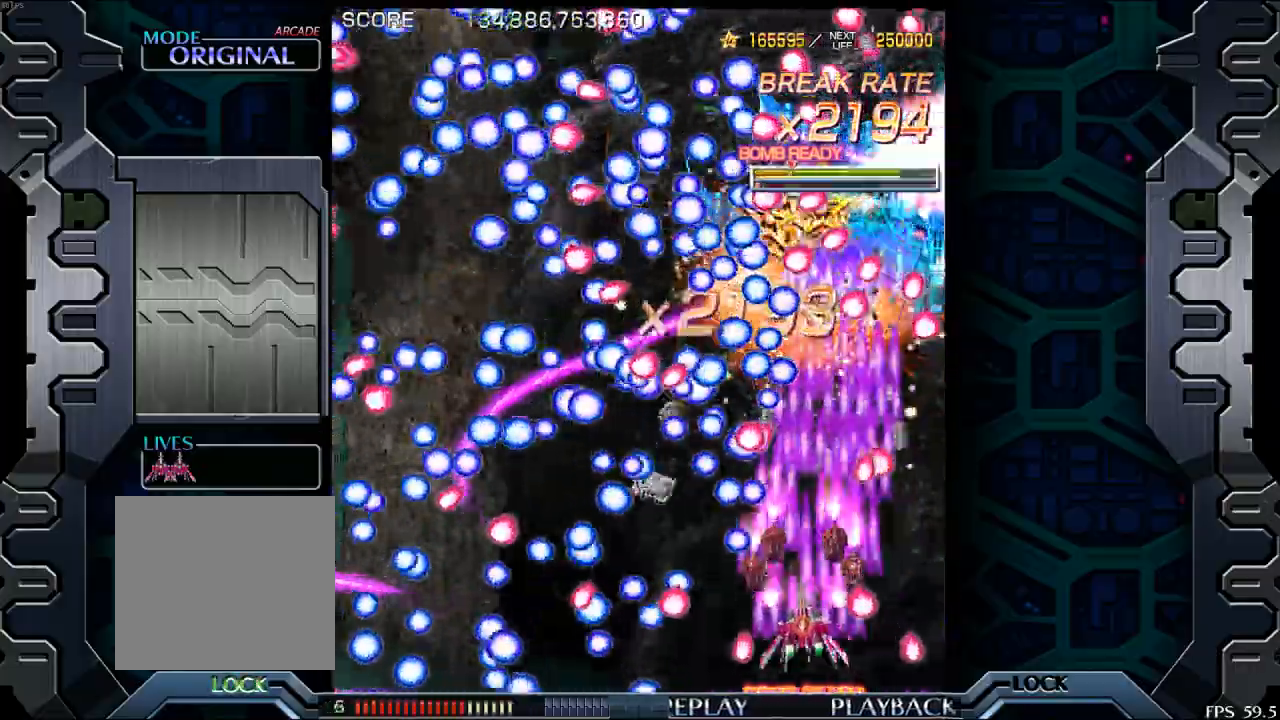
{"buttons": [], "left_stick": "center", "events": [[17, "left_stick", "center"], [167, "left_stick", "right"], [217, "left_stick", "center"], [350, "left_stick", "down-right"], [500, "left_stick", "center"]]}
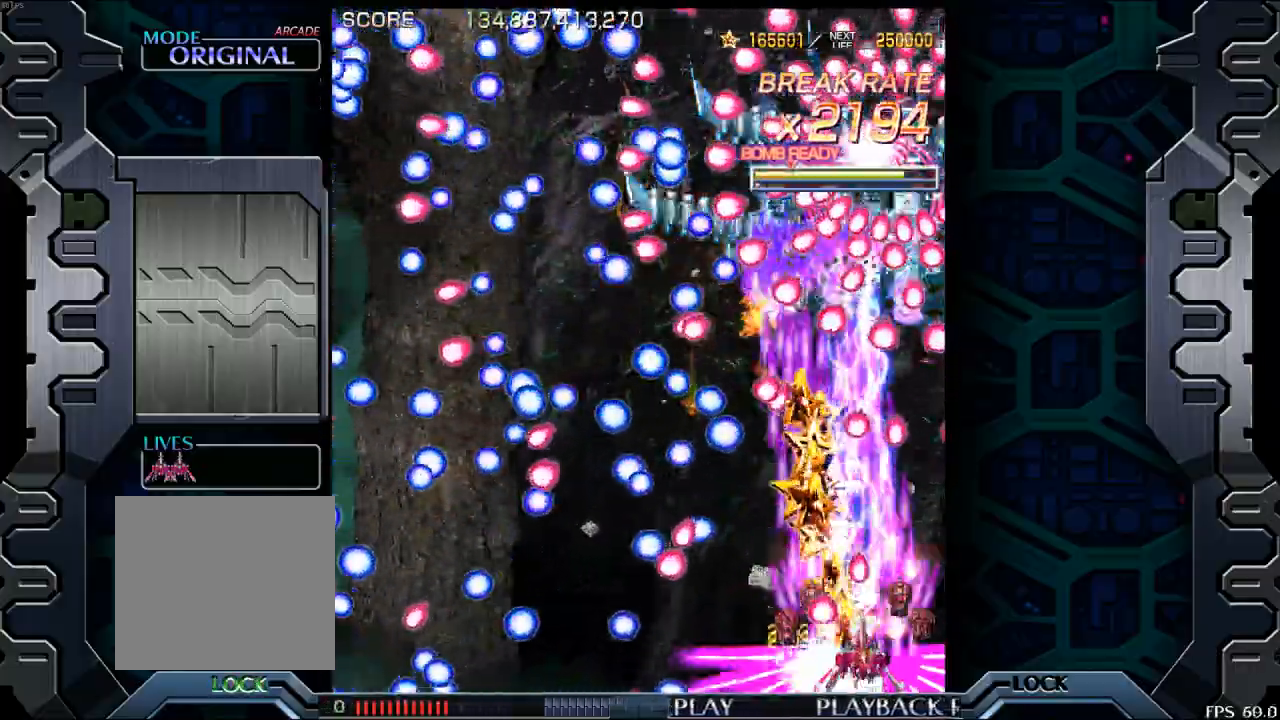
{"buttons": [], "left_stick": "left", "events": [[200, "left_stick", "right"], [317, "left_stick", "up"], [467, "left_stick", "left"]]}
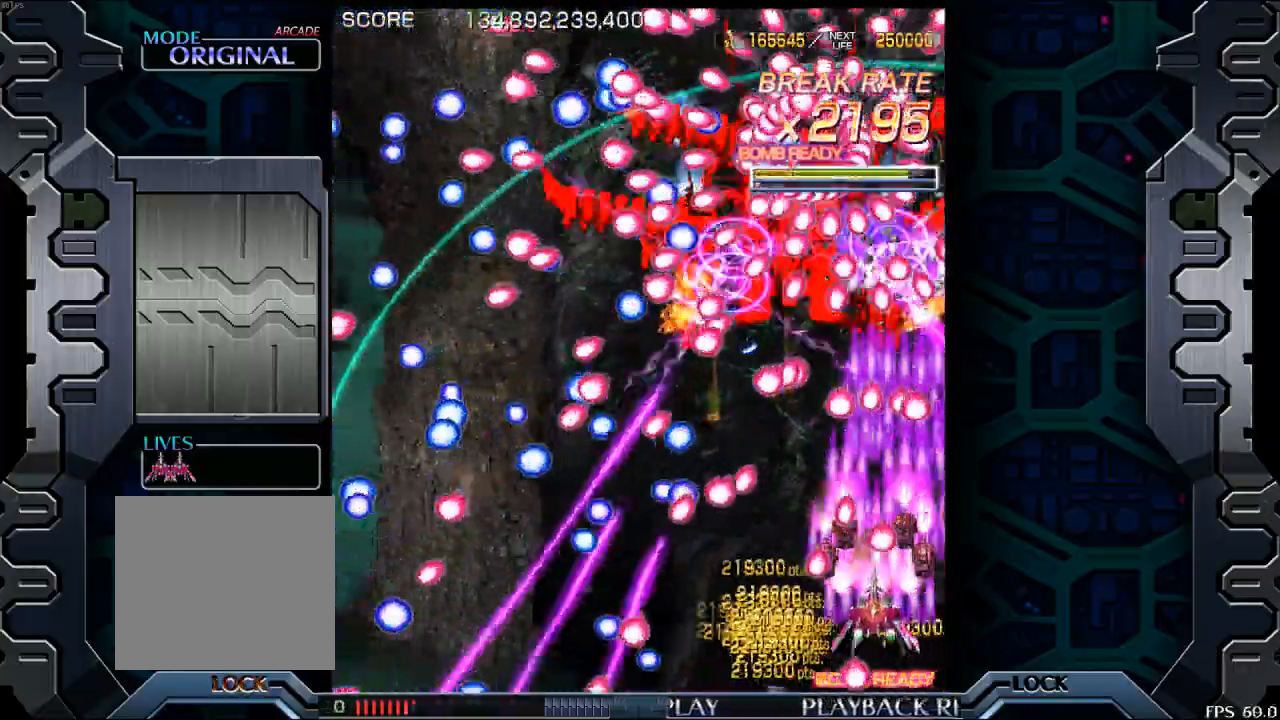
{"buttons": [], "left_stick": "left", "events": [[17, "left_stick", "down"], [183, "left_stick", "center"], [417, "left_stick", "left"]]}
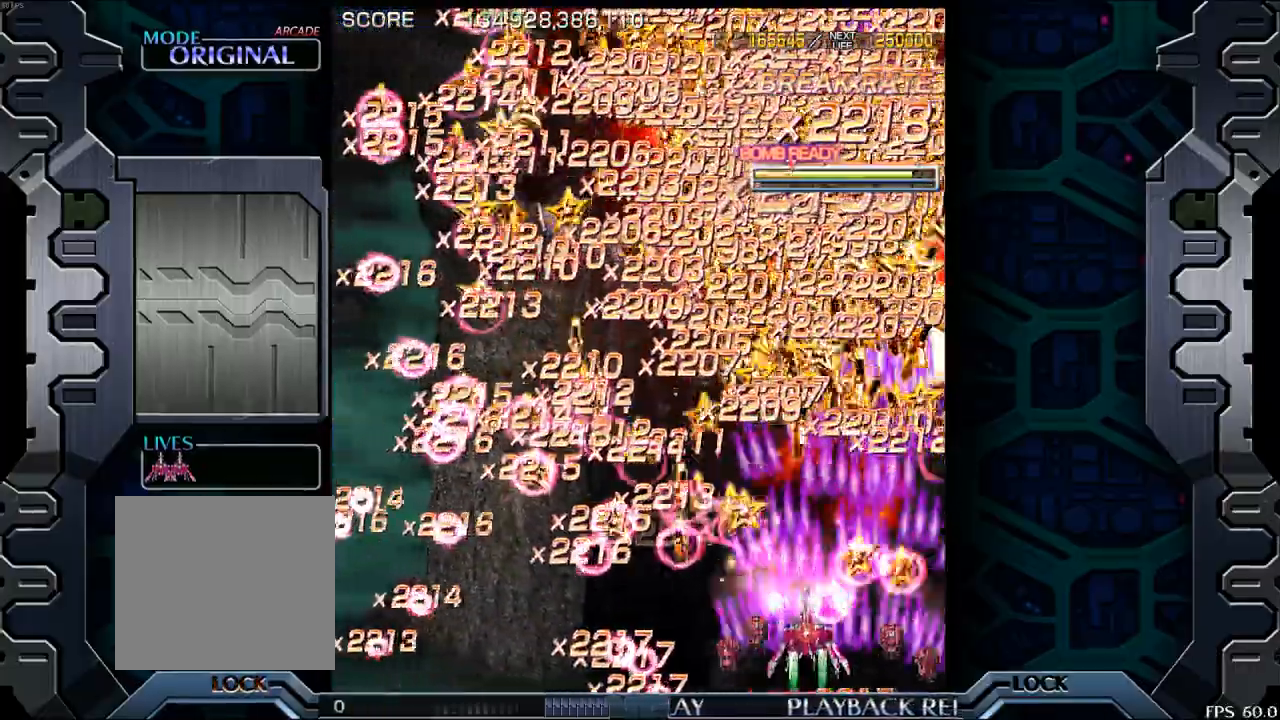
{"buttons": [], "left_stick": "up", "events": [[367, "left_stick", "up"]]}
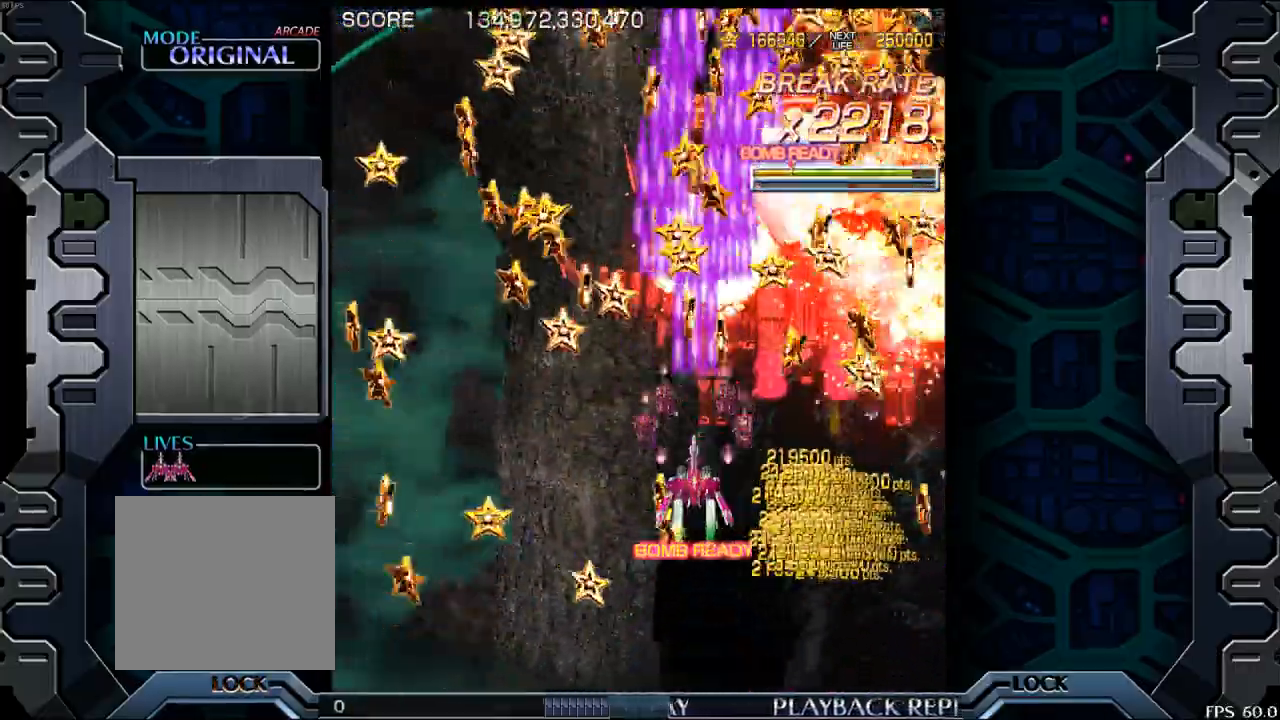
{"buttons": [], "left_stick": "left", "events": [[133, "left_stick", "center"], [317, "left_stick", "left"]]}
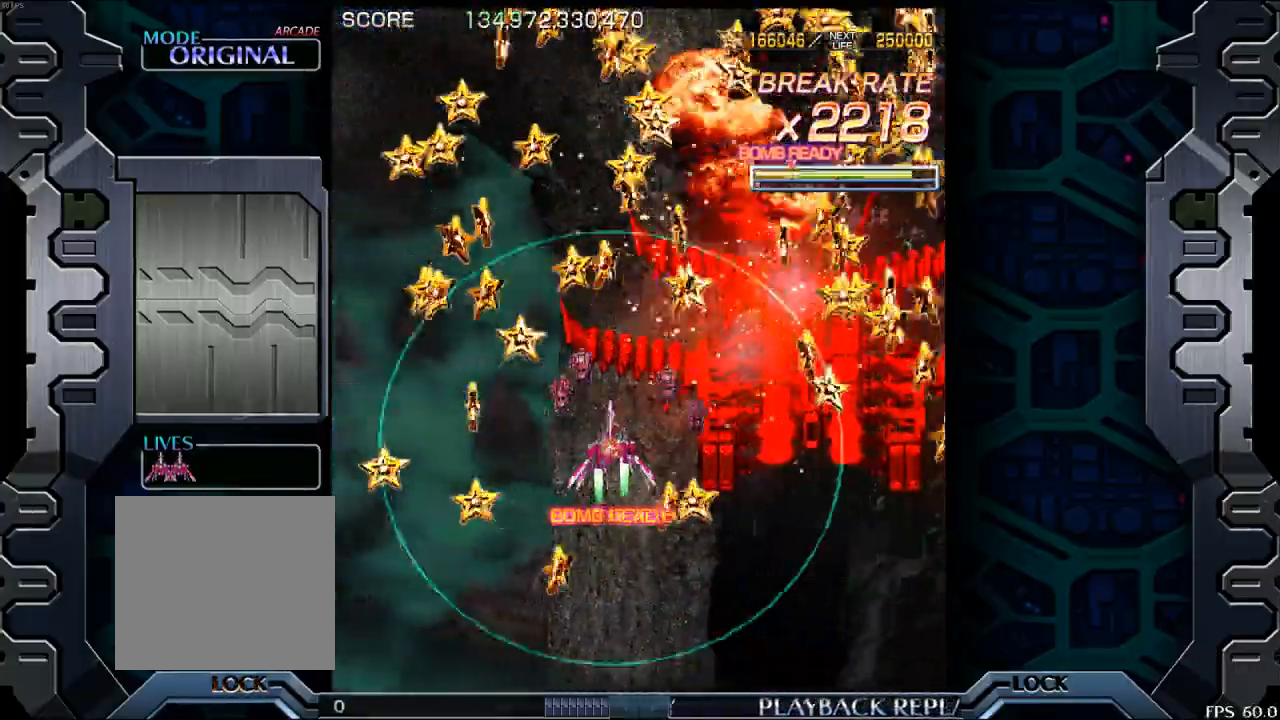
{"buttons": [], "left_stick": "center", "events": [[217, "left_stick", "center"], [267, "left_stick", "right"], [317, "left_stick", "down-right"], [483, "left_stick", "center"]]}
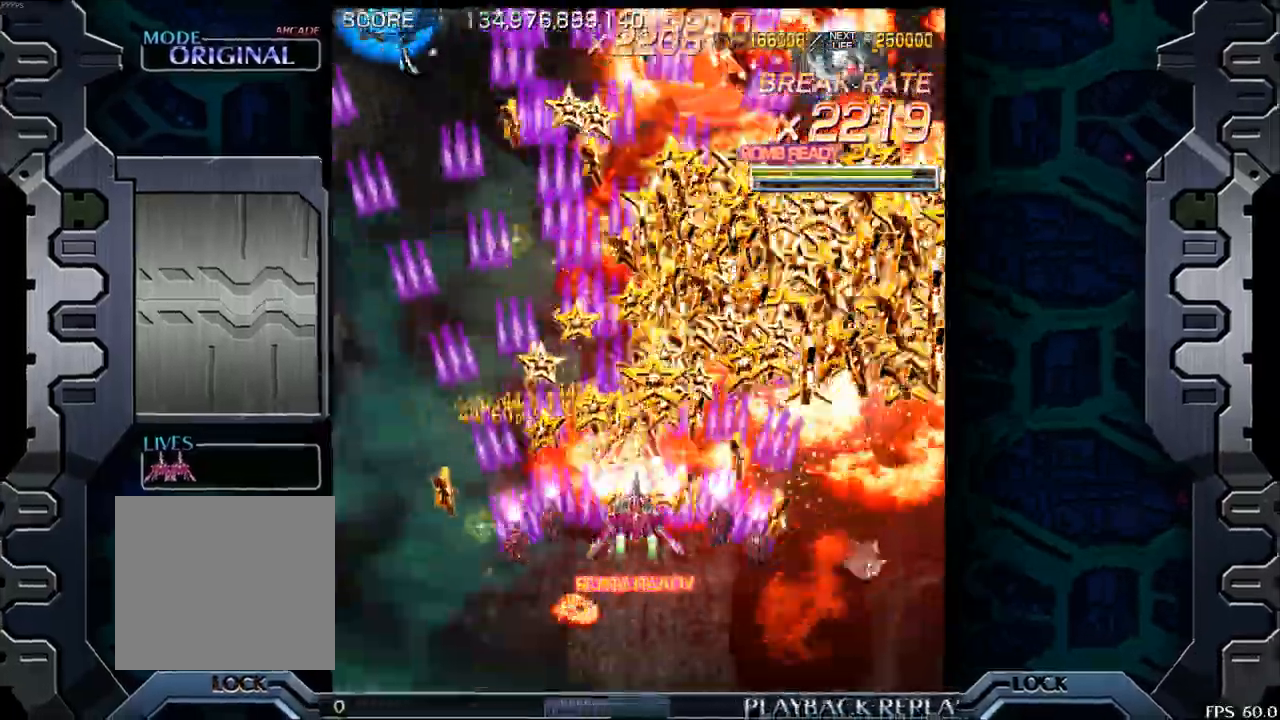
{"buttons": [], "left_stick": "center", "events": [[117, "left_stick", "left"], [283, "left_stick", "center"], [350, "left_stick", "down-right"], [483, "left_stick", "center"]]}
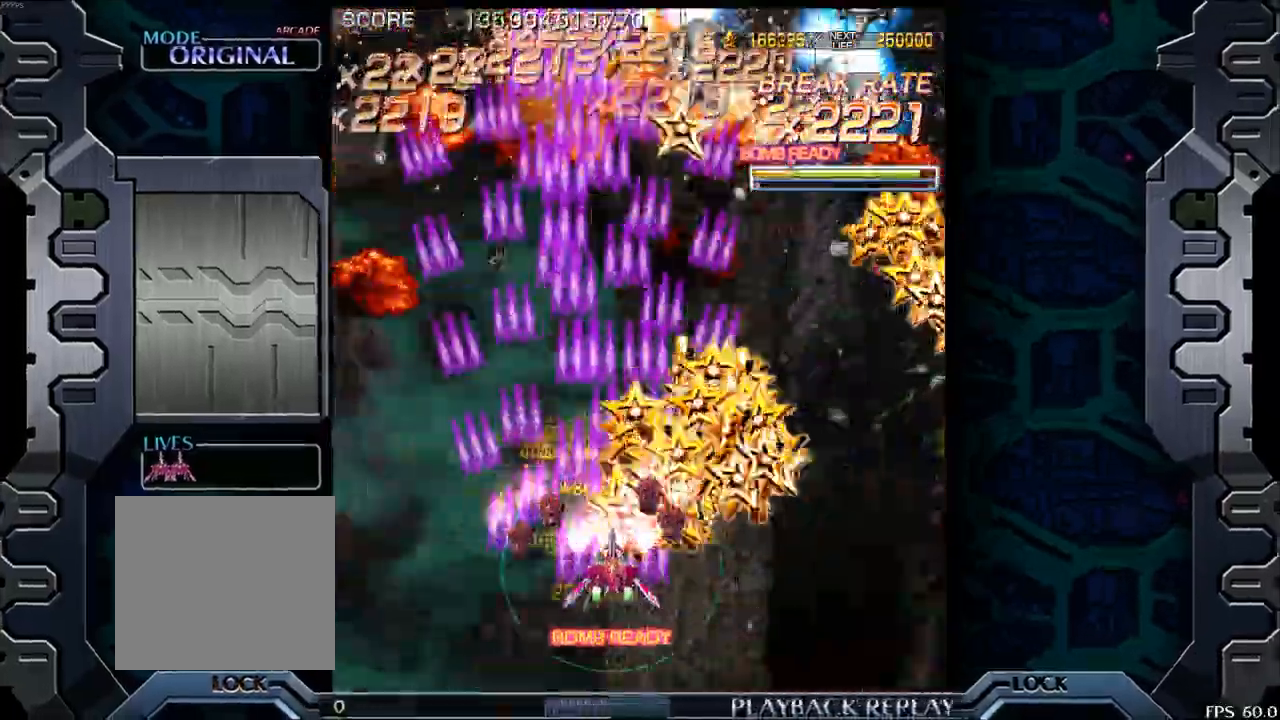
{"buttons": [], "left_stick": "center", "events": [[17, "left_stick", "left"], [217, "left_stick", "center"]]}
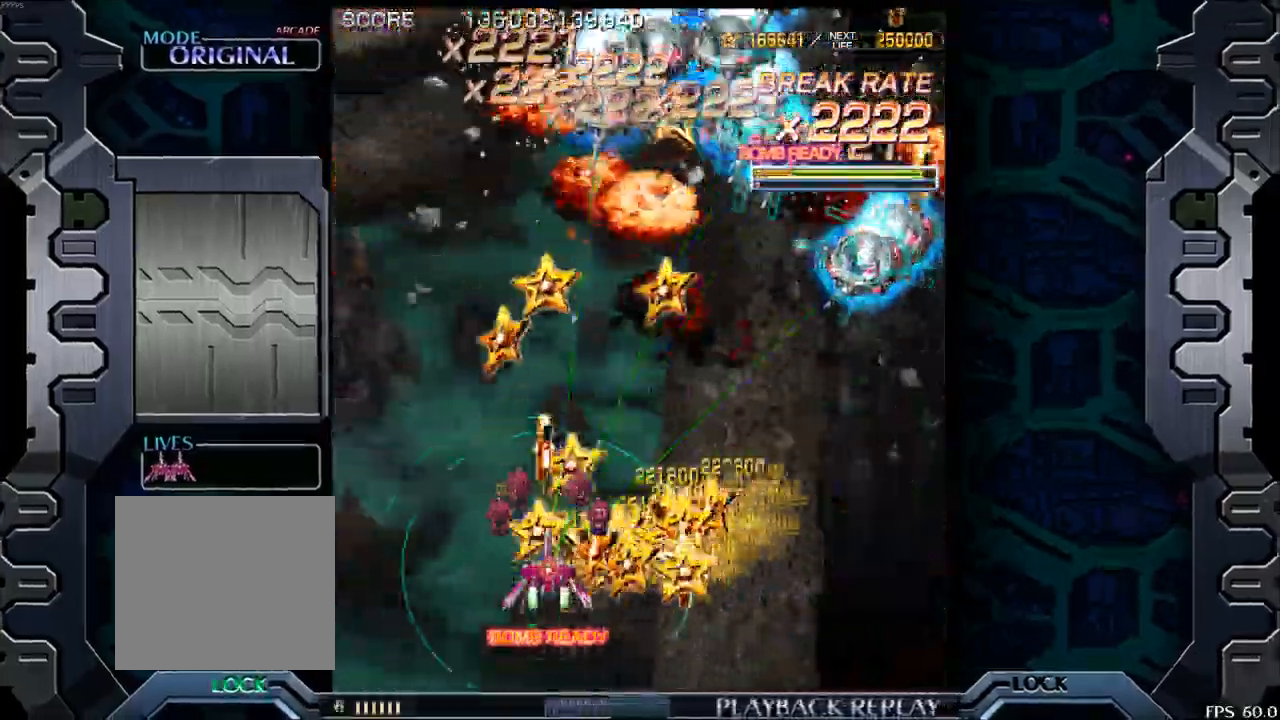
{"buttons": [], "left_stick": "center", "events": [[17, "left_stick", "up"], [150, "left_stick", "center"], [267, "left_stick", "down"], [450, "left_stick", "center"]]}
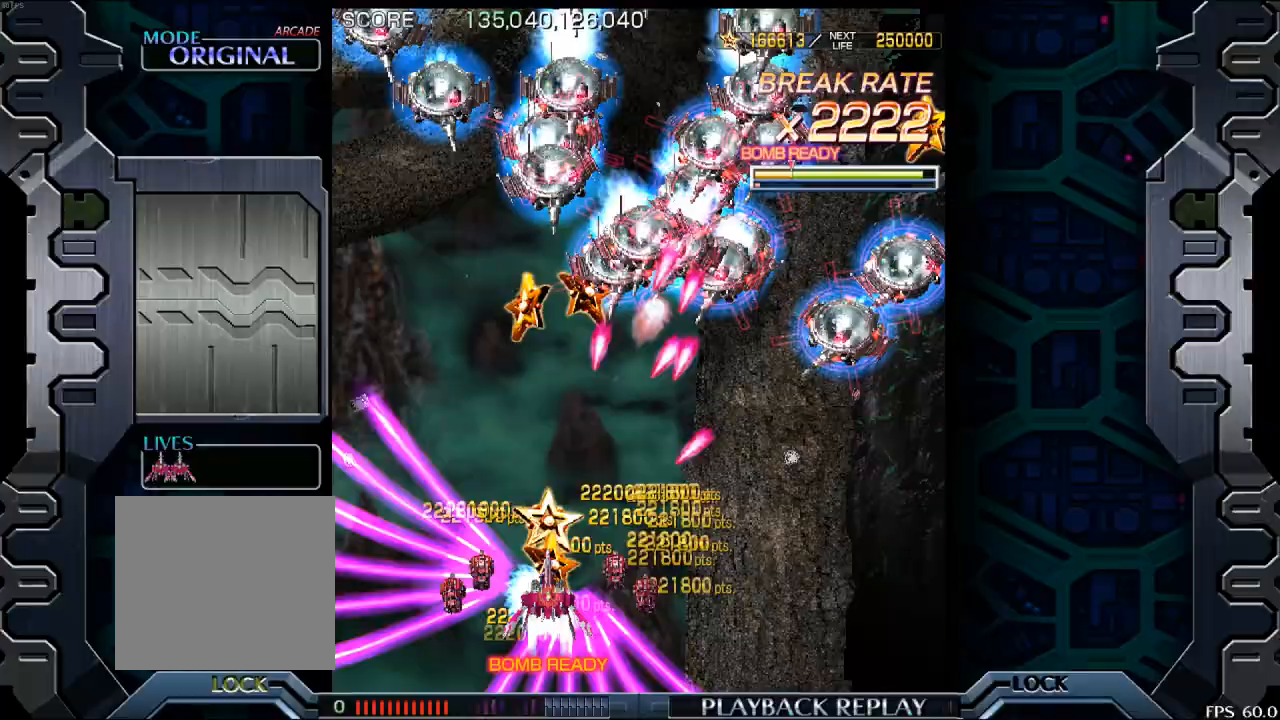
{"buttons": [], "left_stick": "center", "events": [[33, "left_stick", "down-right"], [133, "left_stick", "center"], [433, "left_stick", "right"], [500, "left_stick", "center"]]}
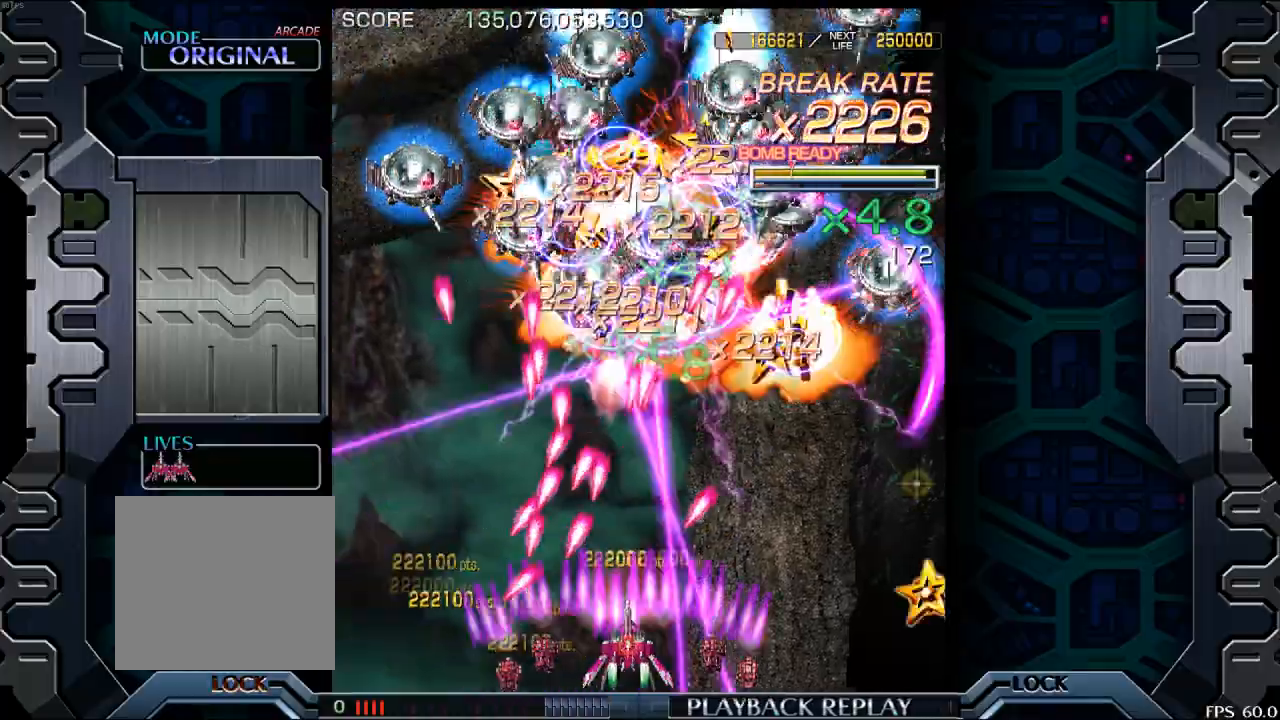
{"buttons": [], "left_stick": "center", "events": [[133, "left_stick", "right"], [417, "left_stick", "up"], [467, "left_stick", "center"]]}
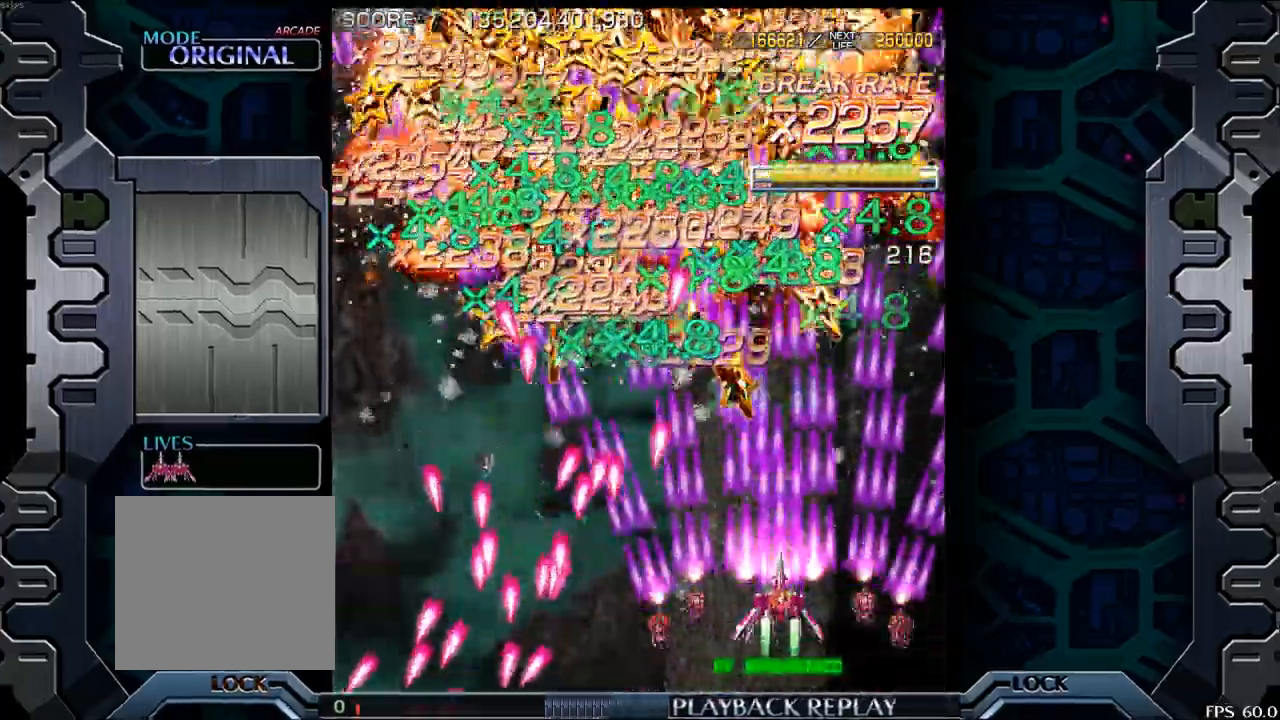
{"buttons": [], "left_stick": "up-right", "events": [[483, "left_stick", "up-right"]]}
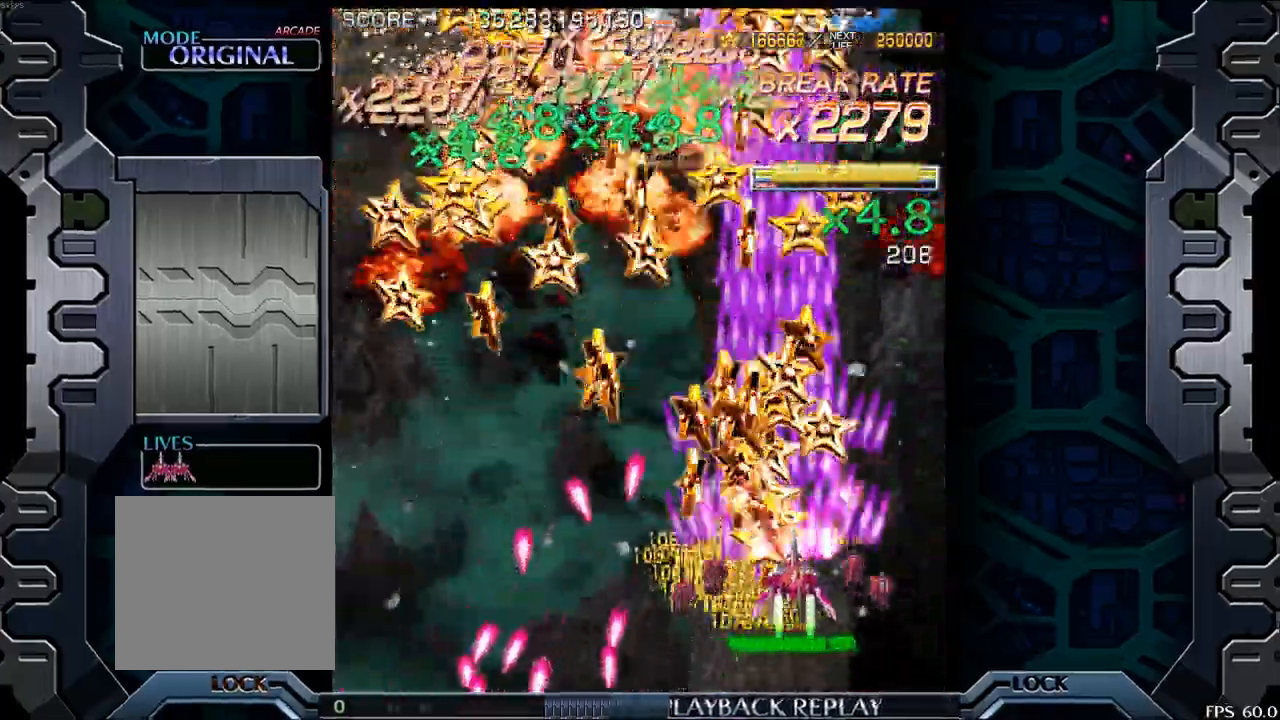
{"buttons": [], "left_stick": "left", "events": [[100, "left_stick", "center"], [150, "left_stick", "left"]]}
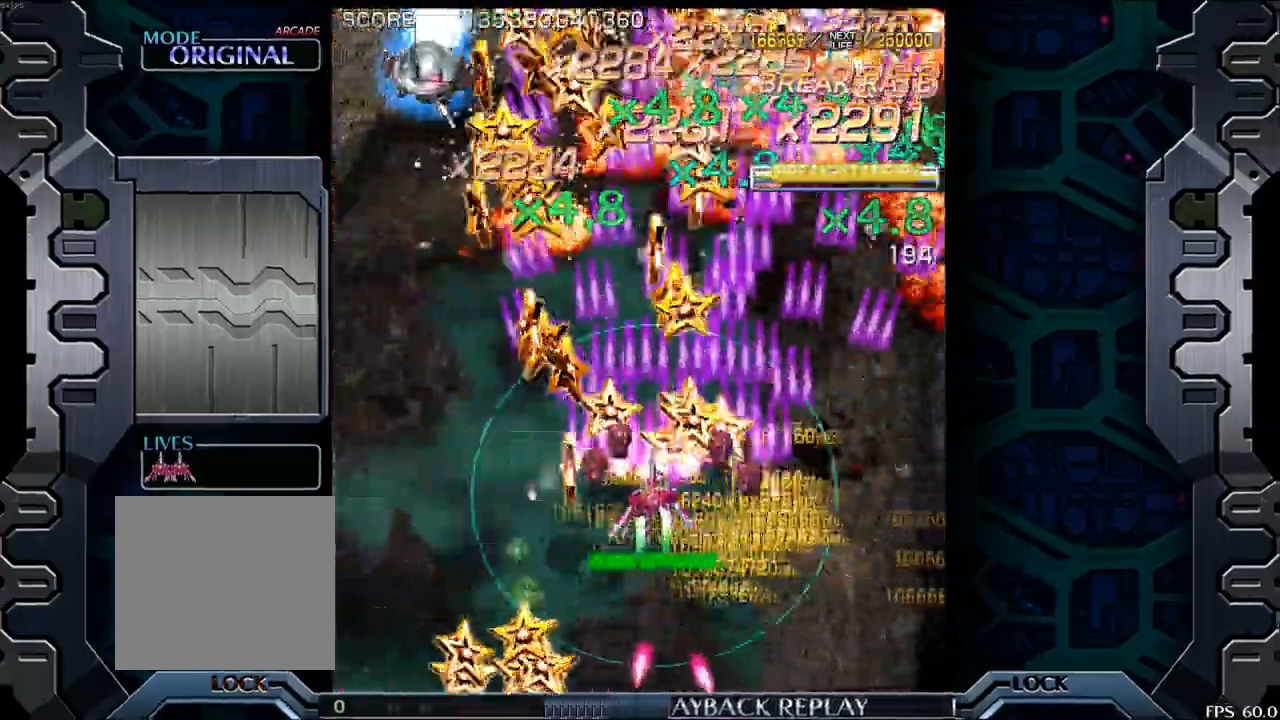
{"buttons": [], "left_stick": "right", "events": [[300, "left_stick", "center"], [350, "left_stick", "right"]]}
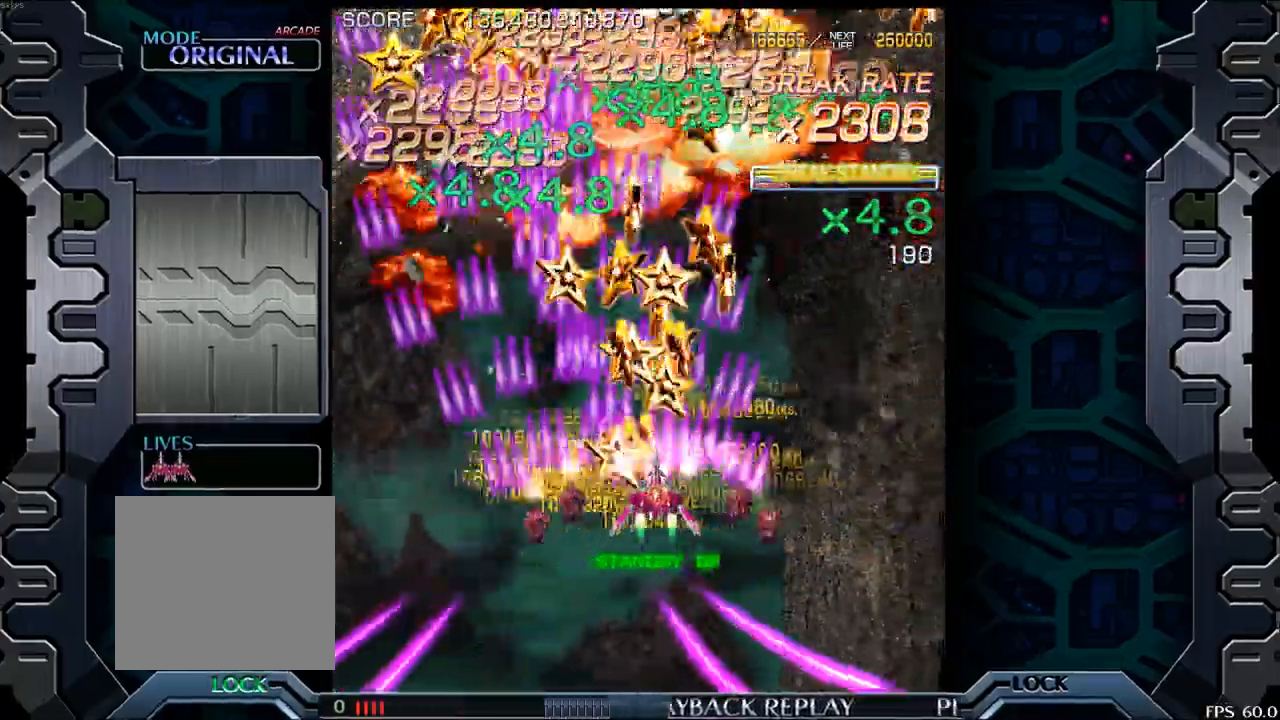
{"buttons": [], "left_stick": "left", "events": [[150, "left_stick", "down"], [333, "left_stick", "center"], [417, "left_stick", "left"]]}
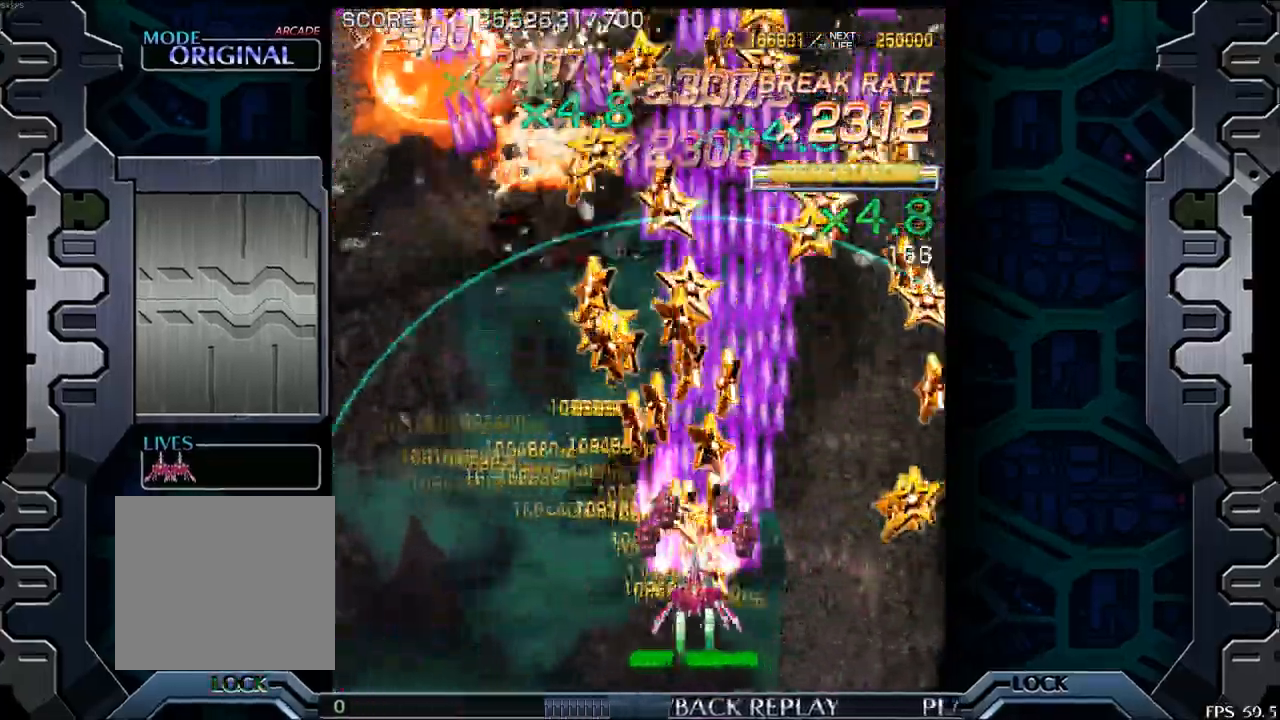
{"buttons": [], "left_stick": "left", "events": [[50, "left_stick", "up"], [100, "left_stick", "right"], [283, "left_stick", "left"]]}
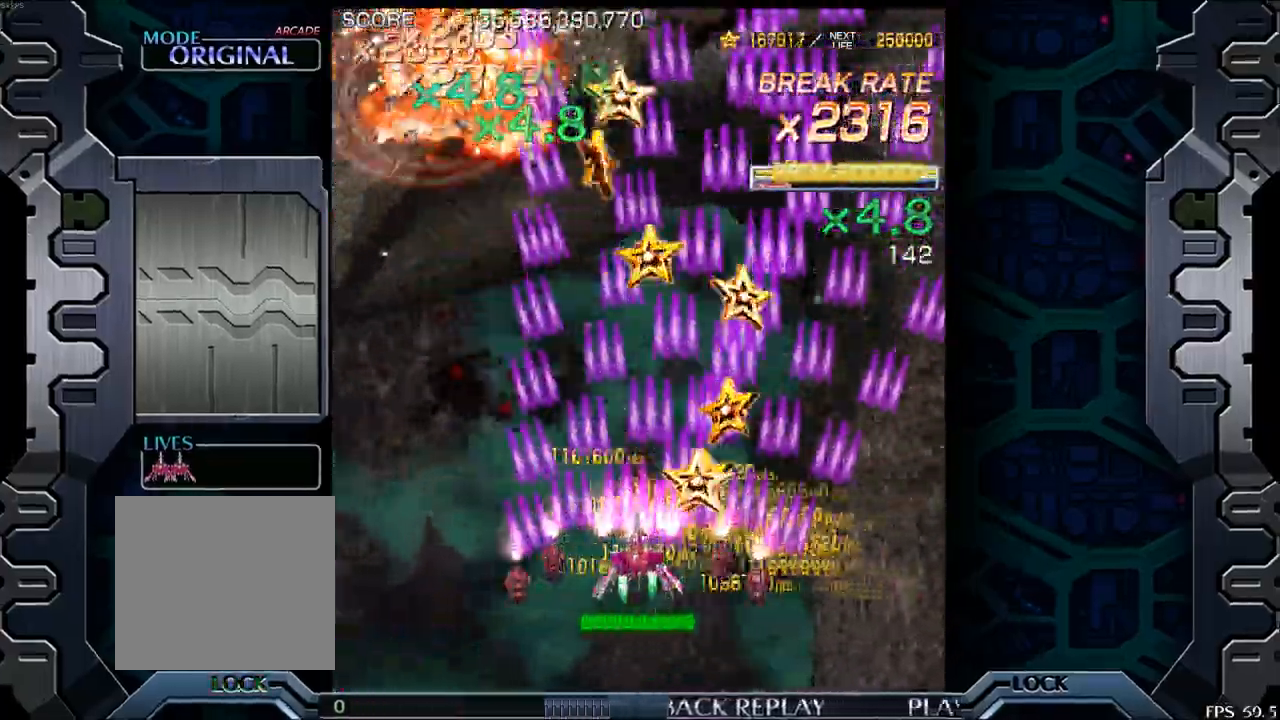
{"buttons": [], "left_stick": "center", "events": [[217, "left_stick", "center"], [267, "left_stick", "right"], [467, "left_stick", "center"]]}
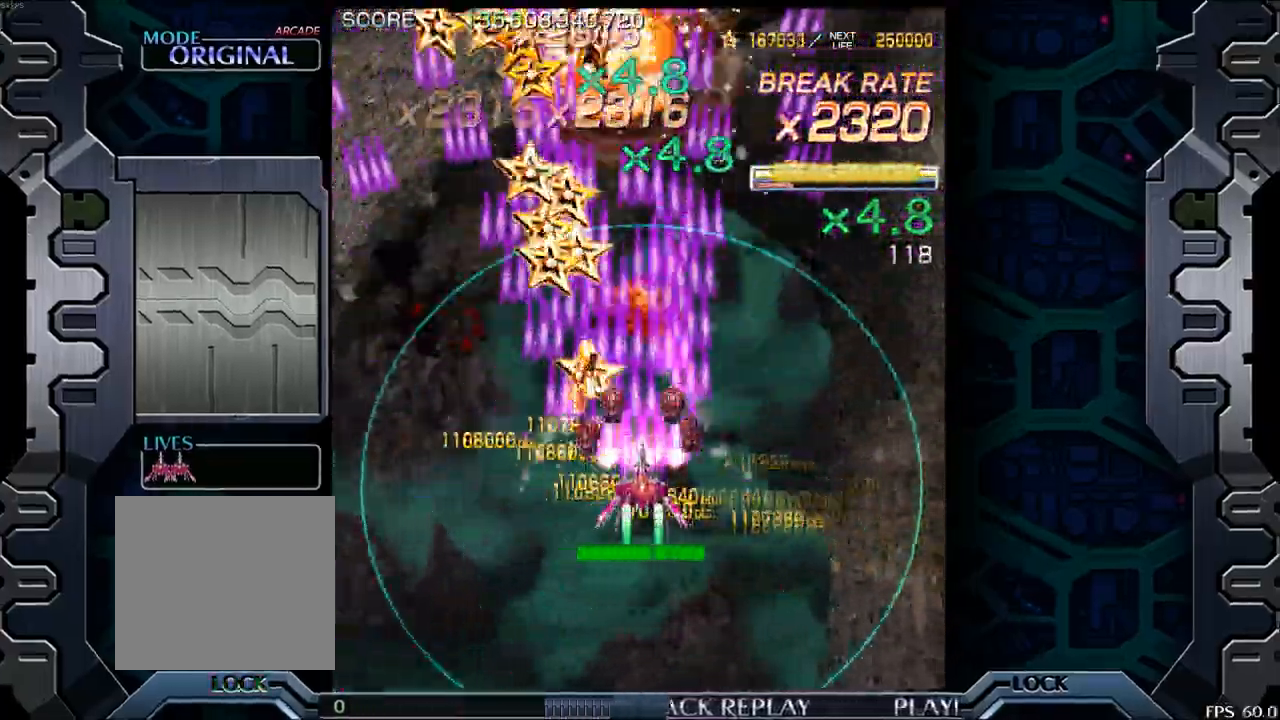
{"buttons": [], "left_stick": "left", "events": [[83, "left_stick", "left"], [217, "left_stick", "center"], [400, "left_stick", "left"]]}
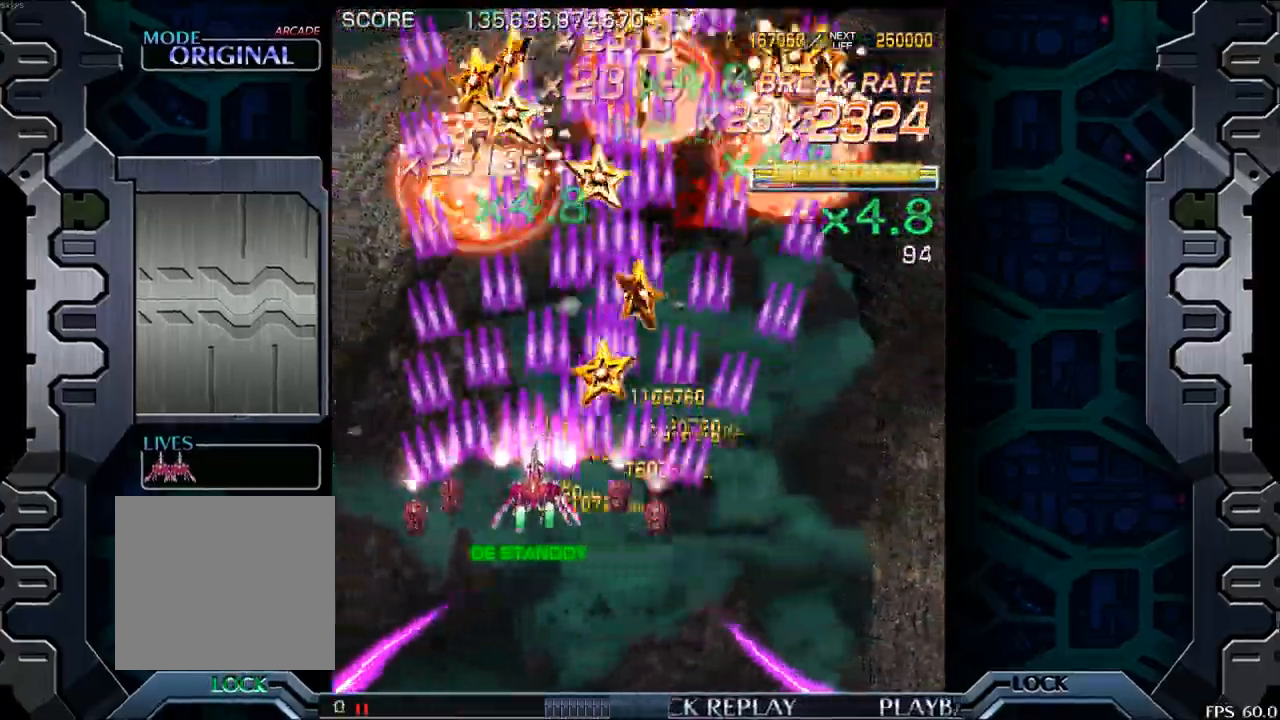
{"buttons": [], "left_stick": "right", "events": [[100, "left_stick", "right"], [233, "left_stick", "down-right"], [333, "left_stick", "down"], [433, "left_stick", "center"], [500, "left_stick", "right"]]}
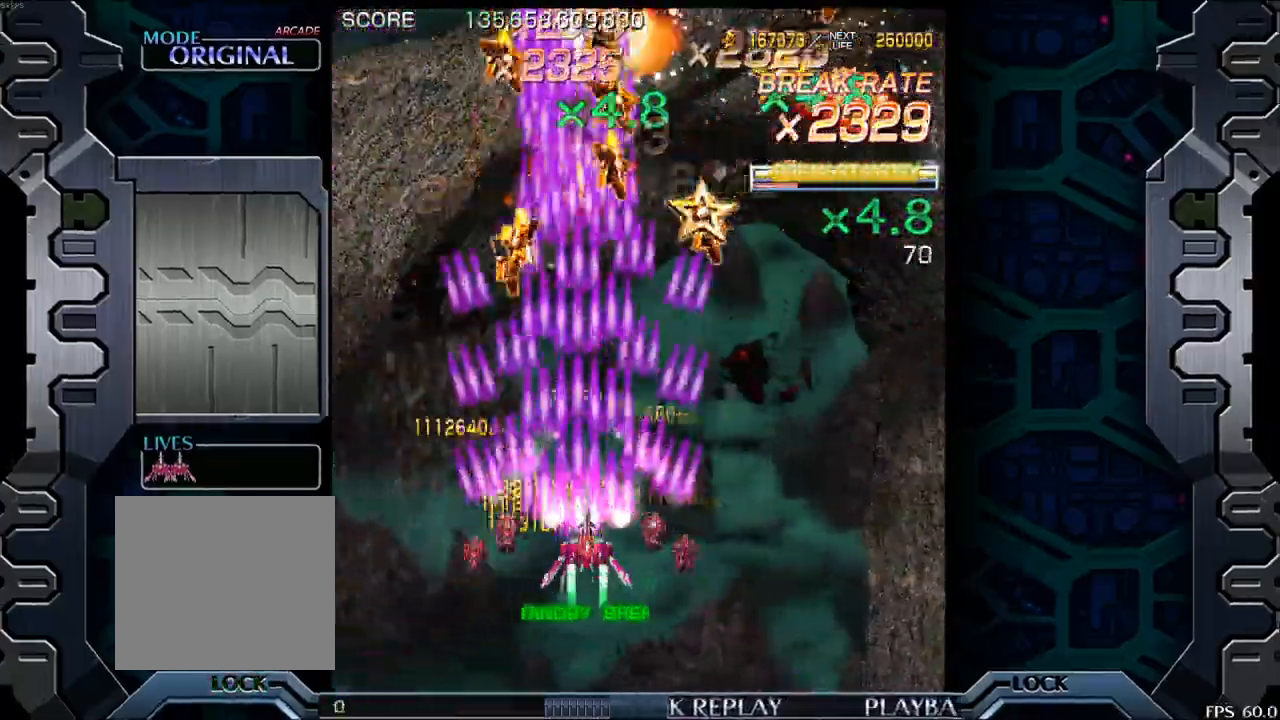
{"buttons": [], "left_stick": "left", "events": [[267, "left_stick", "center"], [350, "left_stick", "left"]]}
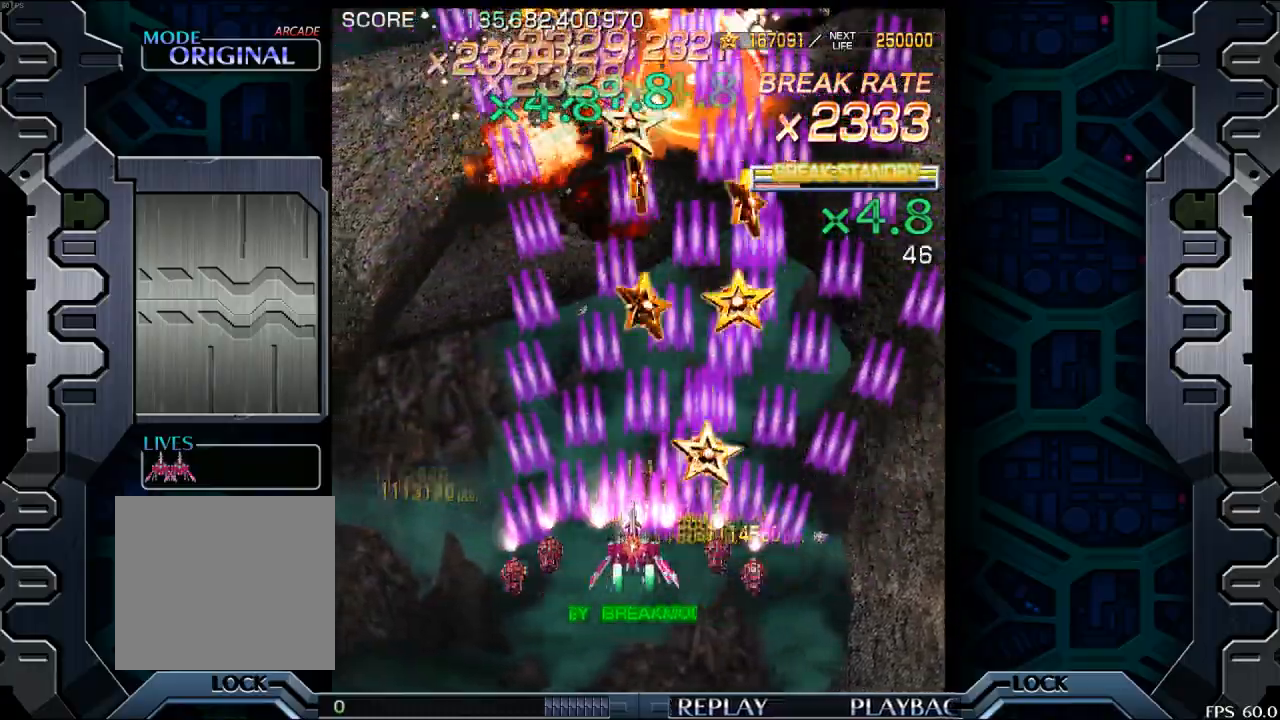
{"buttons": [], "left_stick": "right", "events": [[283, "left_stick", "right"]]}
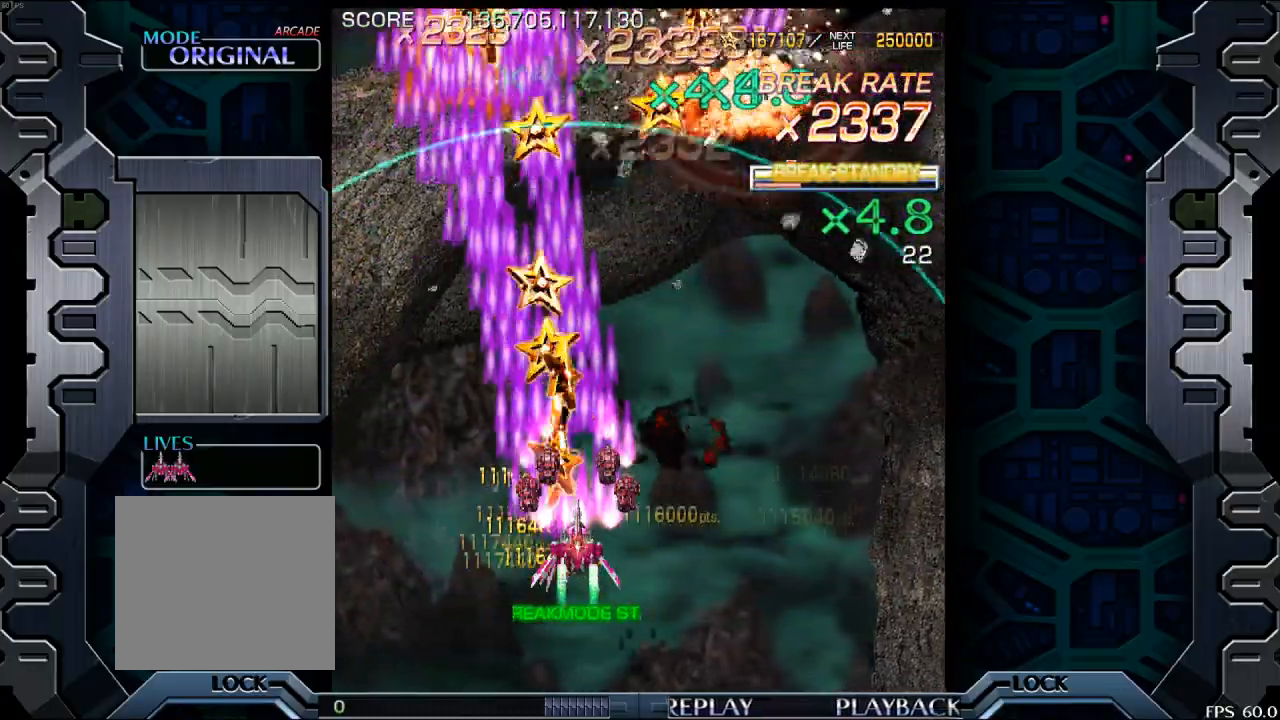
{"buttons": [], "left_stick": "left", "events": [[200, "left_stick", "center"], [250, "left_stick", "left"]]}
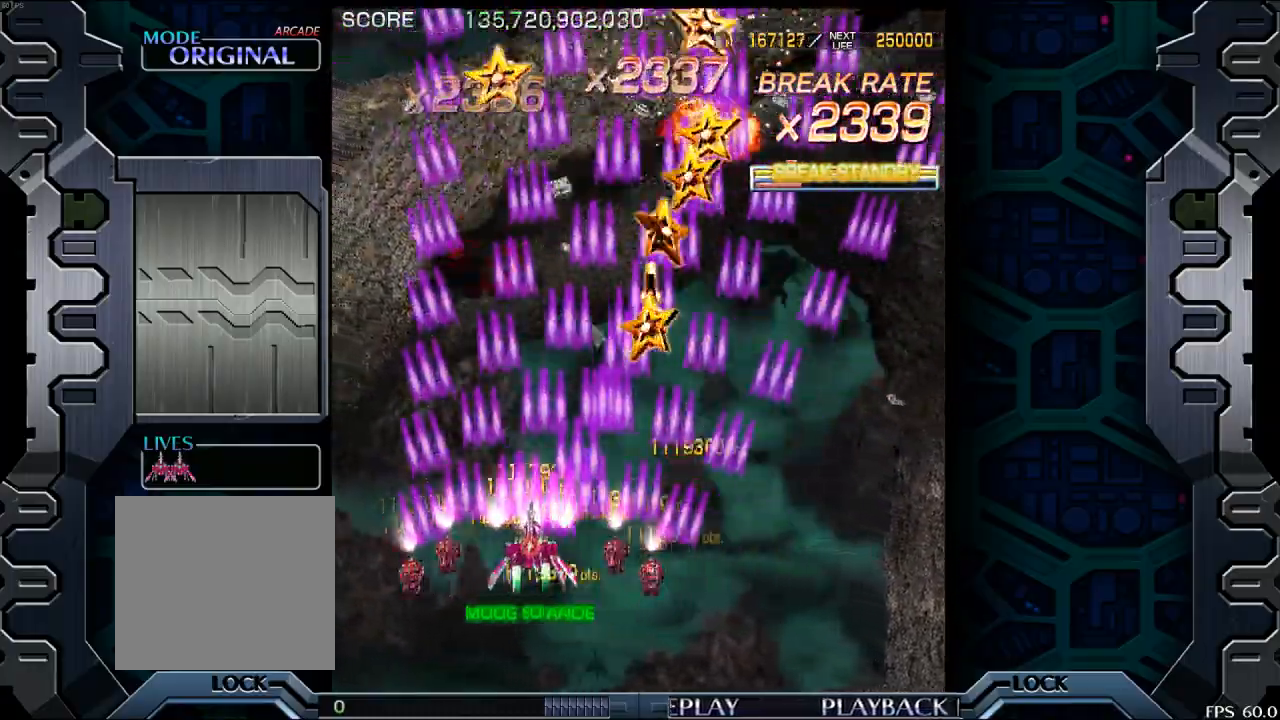
{"buttons": [], "left_stick": "center", "events": [[167, "left_stick", "center"], [217, "left_stick", "right"], [333, "left_stick", "center"]]}
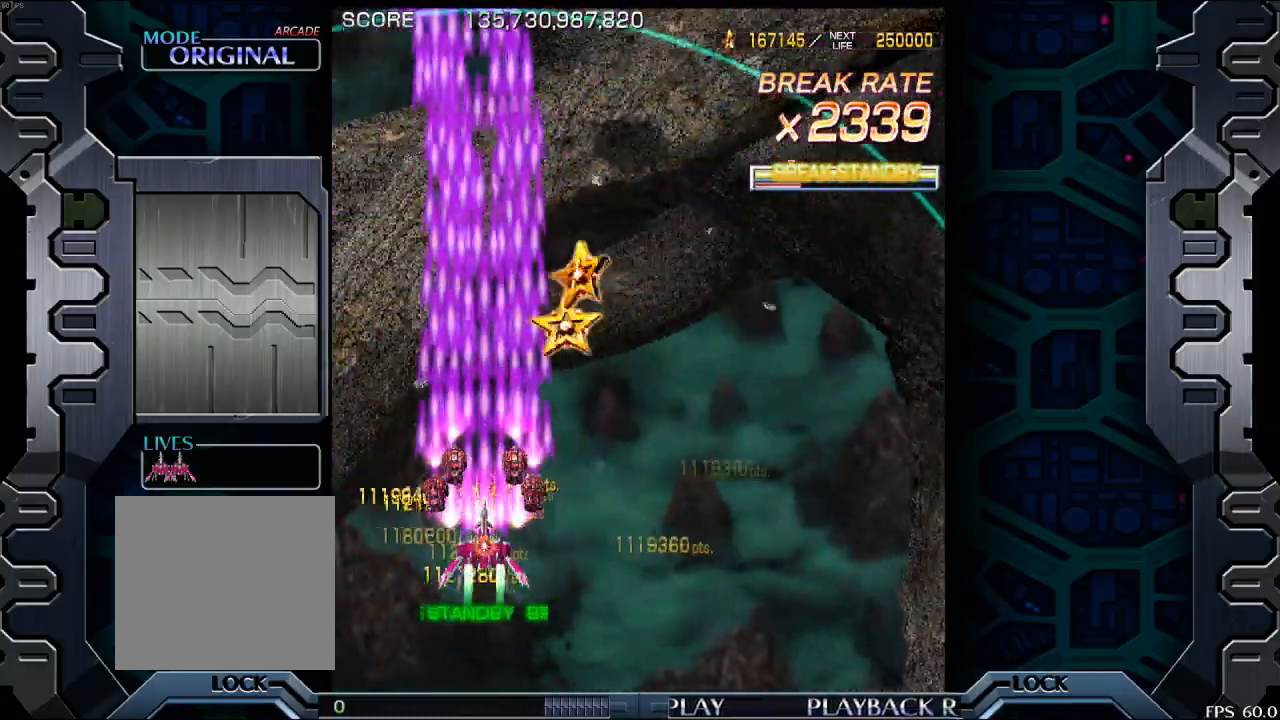
{"buttons": [], "left_stick": "center", "events": [[417, "left_stick", "down"], [483, "left_stick", "center"]]}
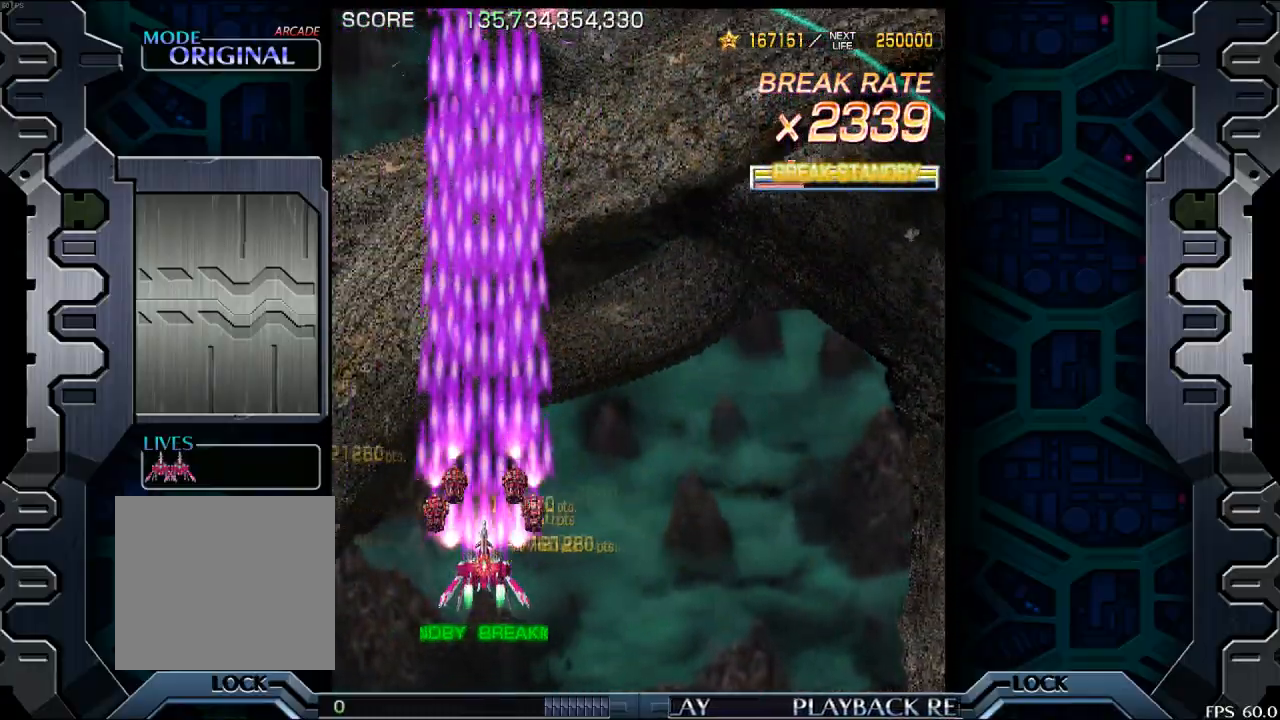
{"buttons": [], "left_stick": "center", "events": []}
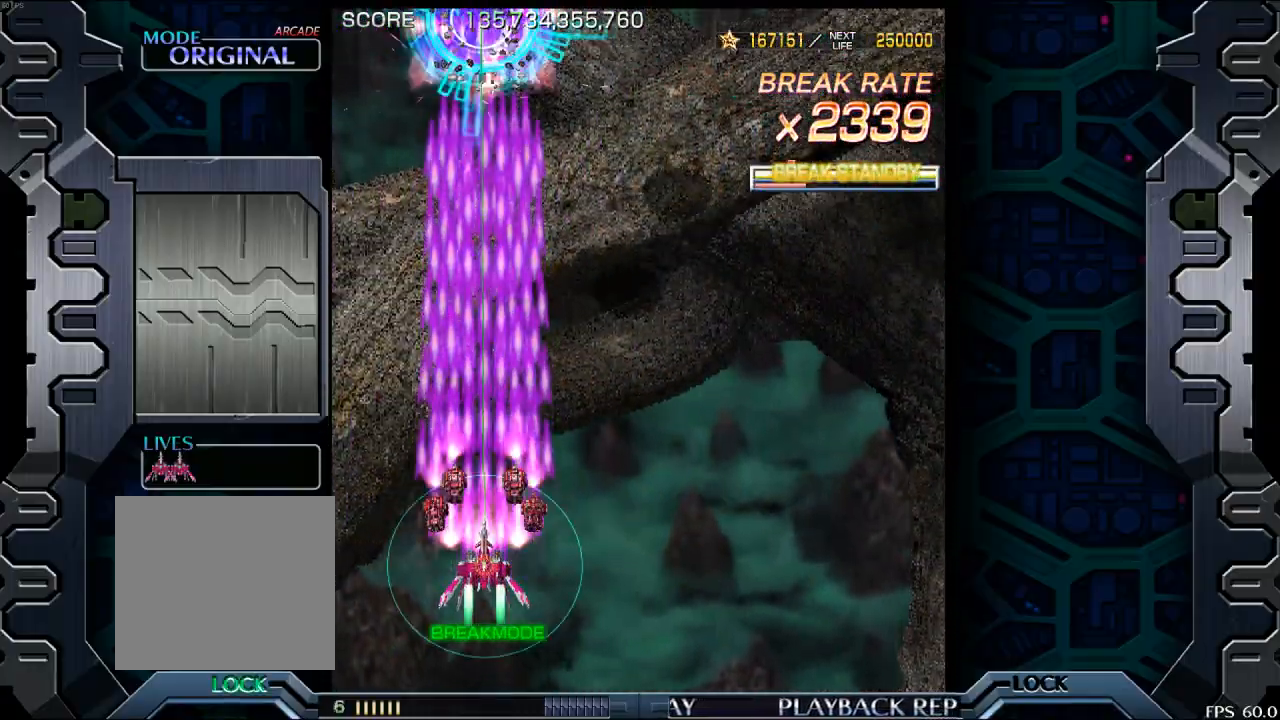
{"buttons": [], "left_stick": "center", "events": []}
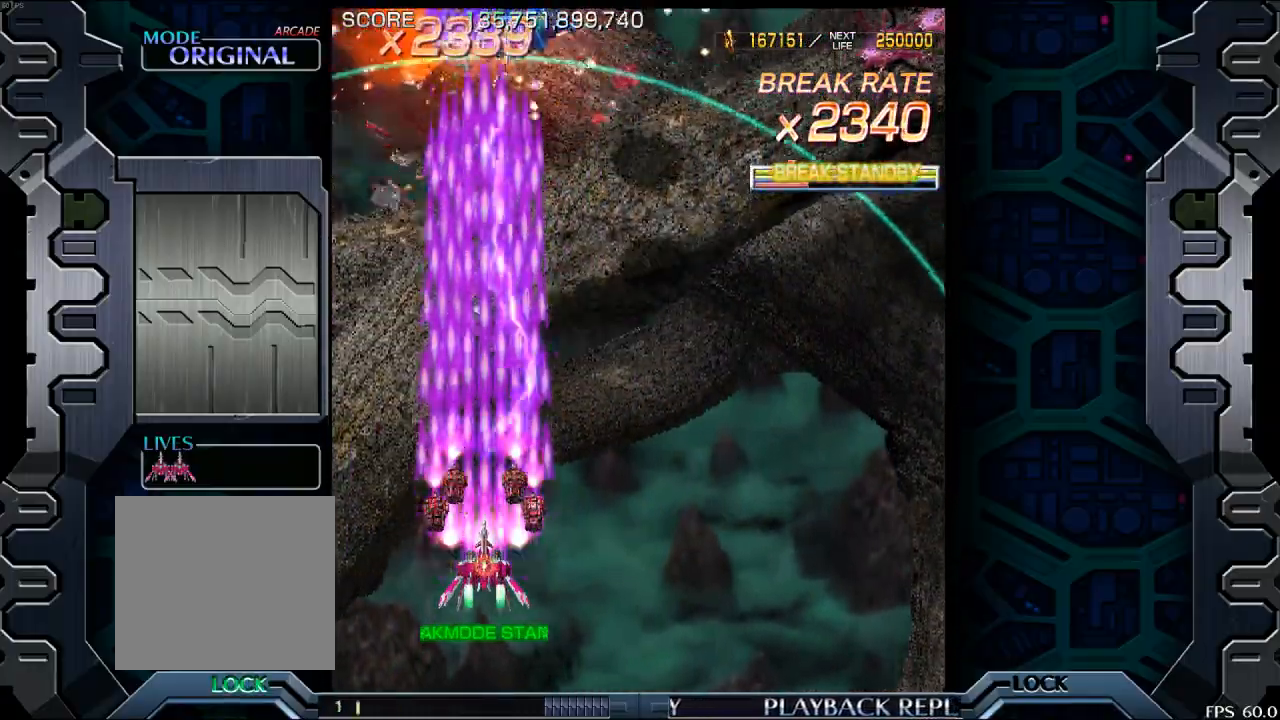
{"buttons": [], "left_stick": "down", "events": [[83, "left_stick", "right"], [167, "left_stick", "center"], [483, "left_stick", "down"]]}
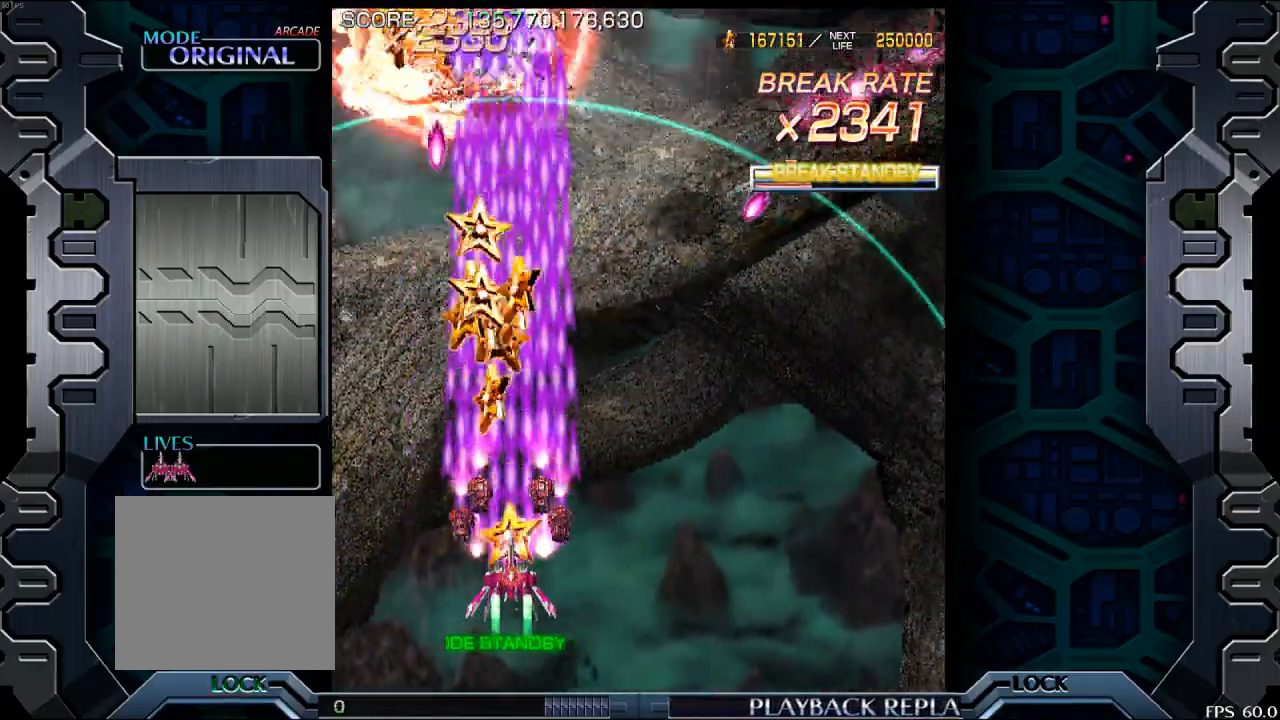
{"buttons": [], "left_stick": "down-right", "events": [[117, "left_stick", "center"], [200, "left_stick", "down"], [317, "left_stick", "center"], [467, "left_stick", "down-right"]]}